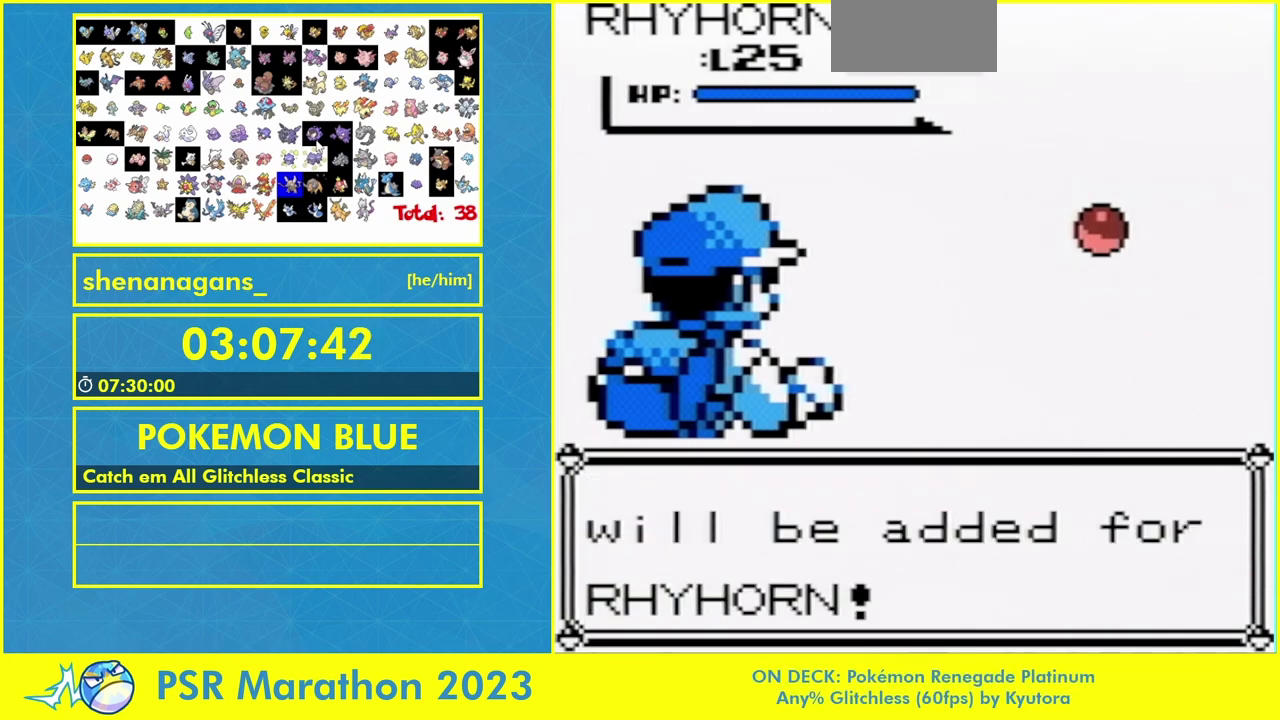
Gameplay with a controller (Nintendo layout); each line is a JSON object with the inputs held at the frame after it. Not read: DPAD_DOWN L3 R3.
{"buttons": ["B", "L1", "R1"]}
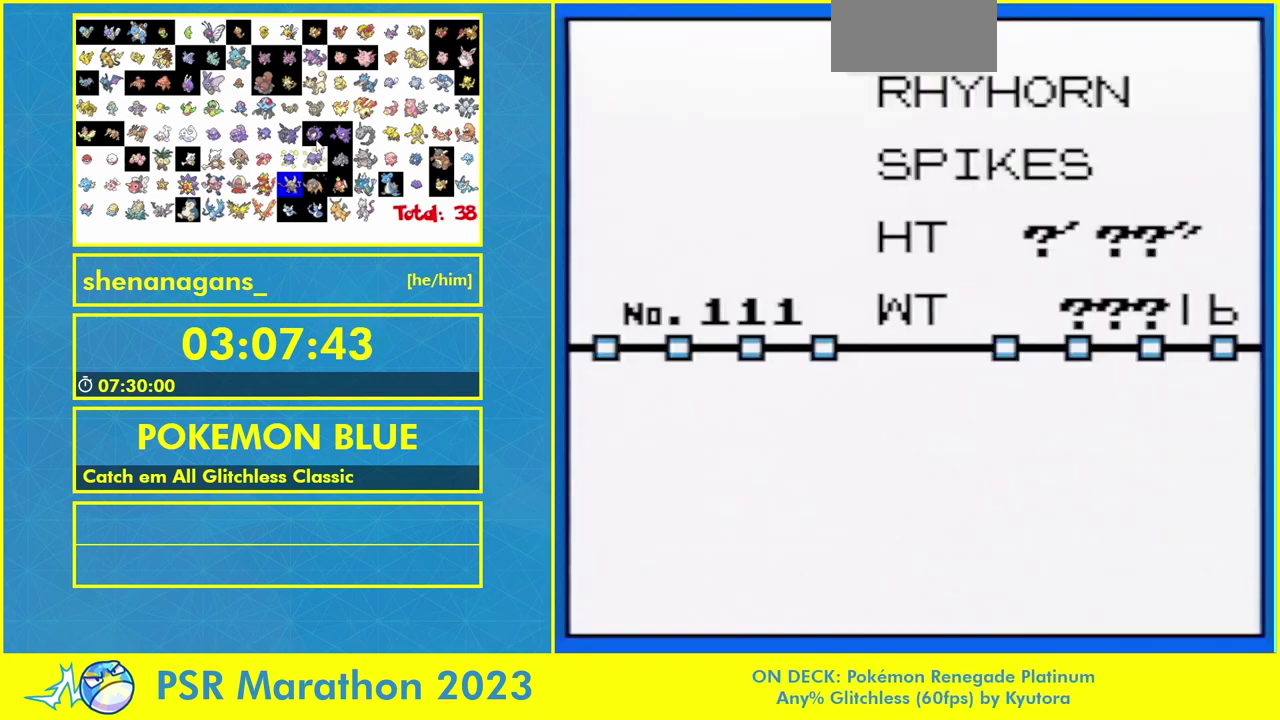
{"buttons": ["L1", "R1"]}
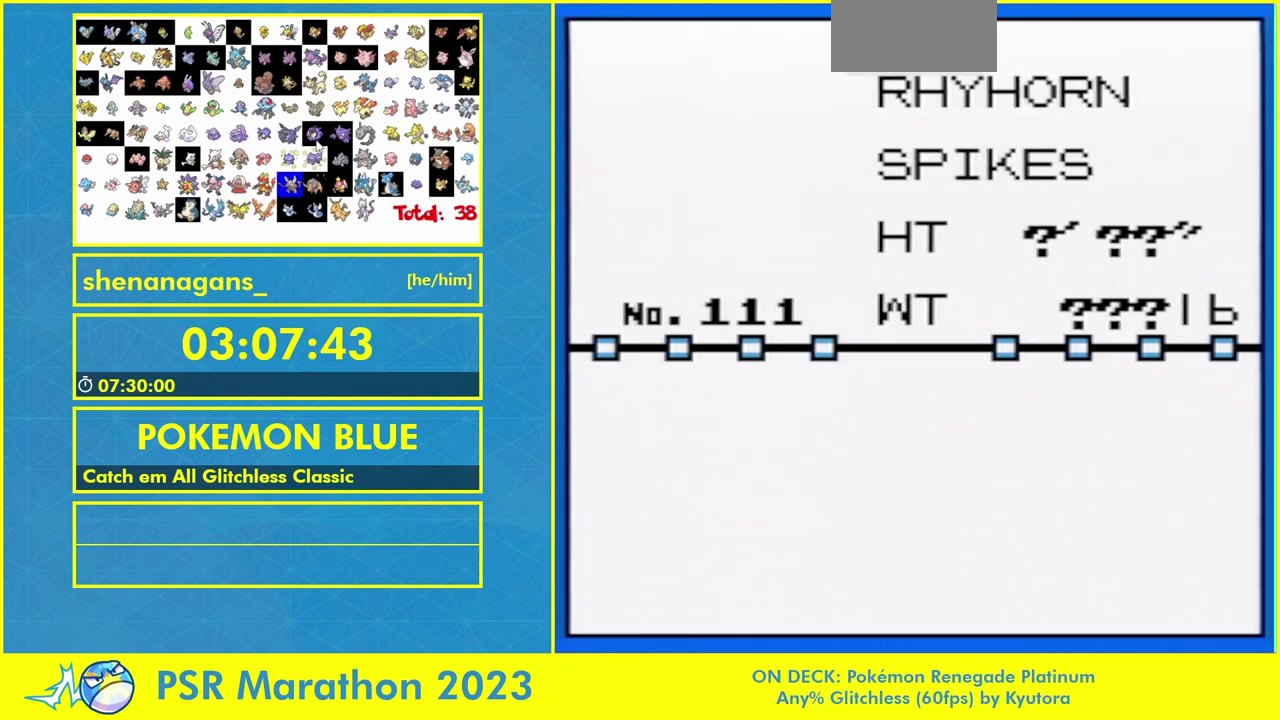
{"buttons": ["L1", "R1"]}
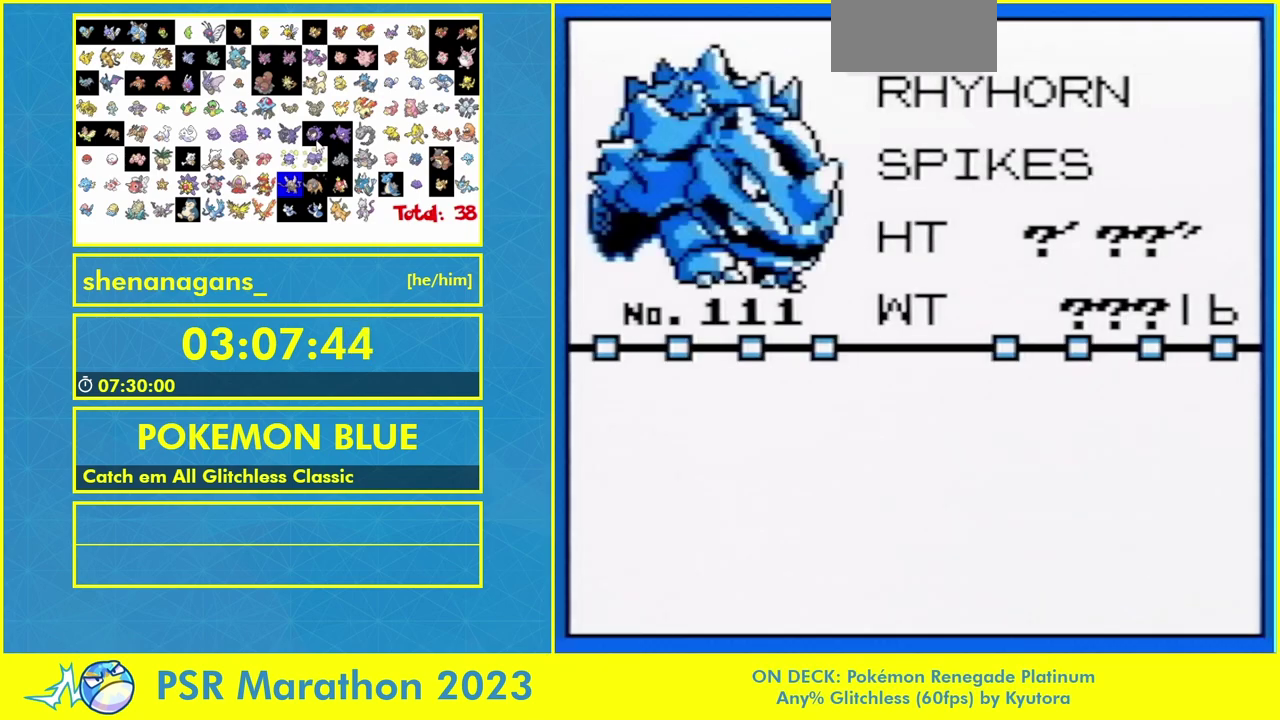
{"buttons": ["L1", "R1"]}
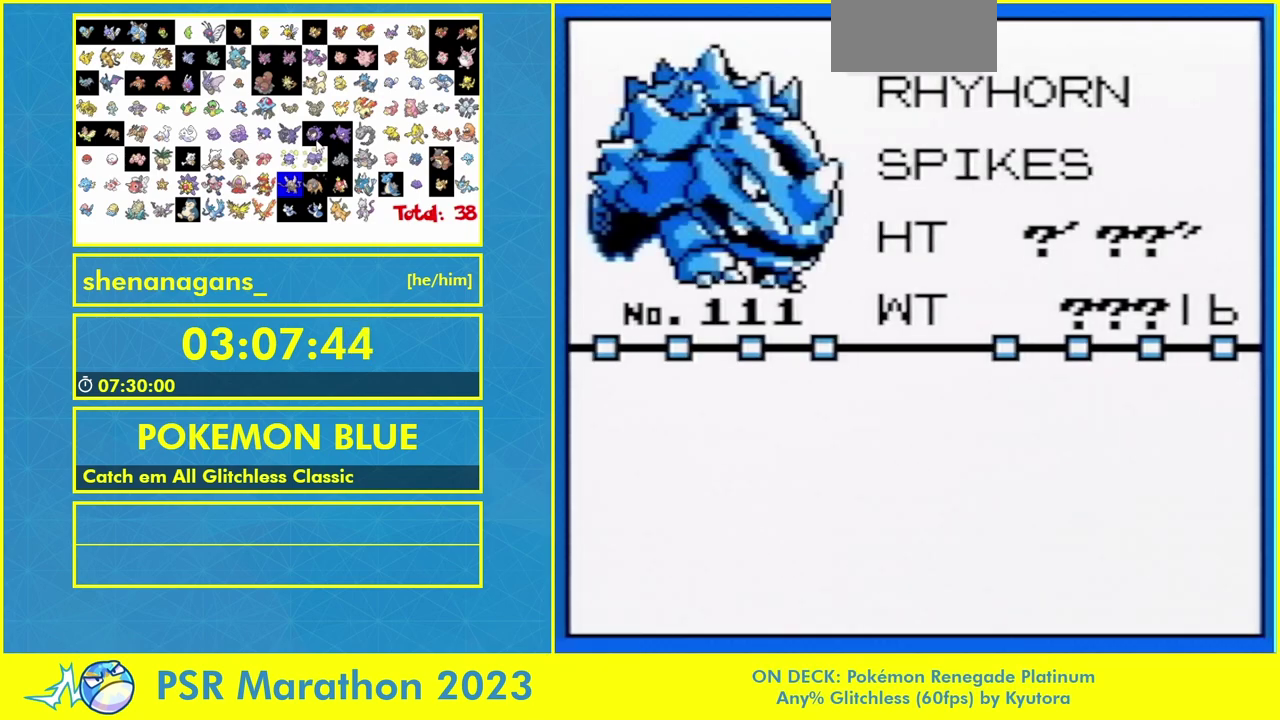
{"buttons": ["L1", "R1"]}